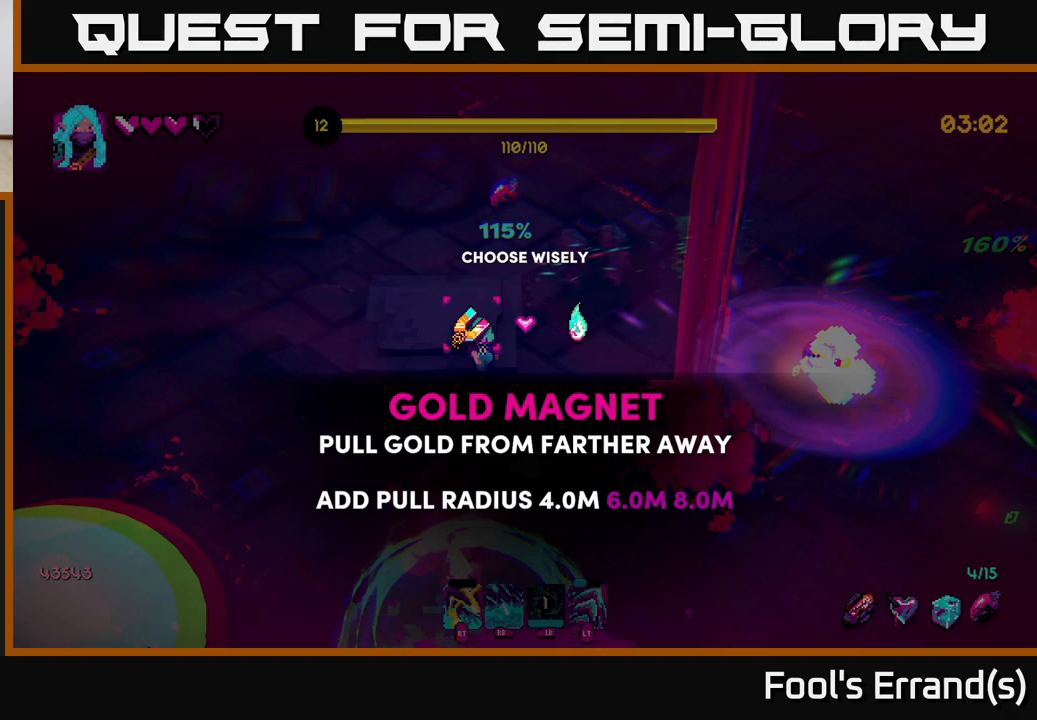
Gameplay with a controller (Xbox layout); each line is a JSON object with the inputs held at the frame after it. "events" lists button and stick changes between this image and that frame as [ms after this image, input, new state], when the widget could be followed in between. Not read: L3 R3.
{"buttons": [], "left_stick": "center", "right_stick": "center", "events": [[83, "left_stick", "right"], [217, "left_stick", "center"], [300, "left_stick", "left"], [433, "left_stick", "center"]]}
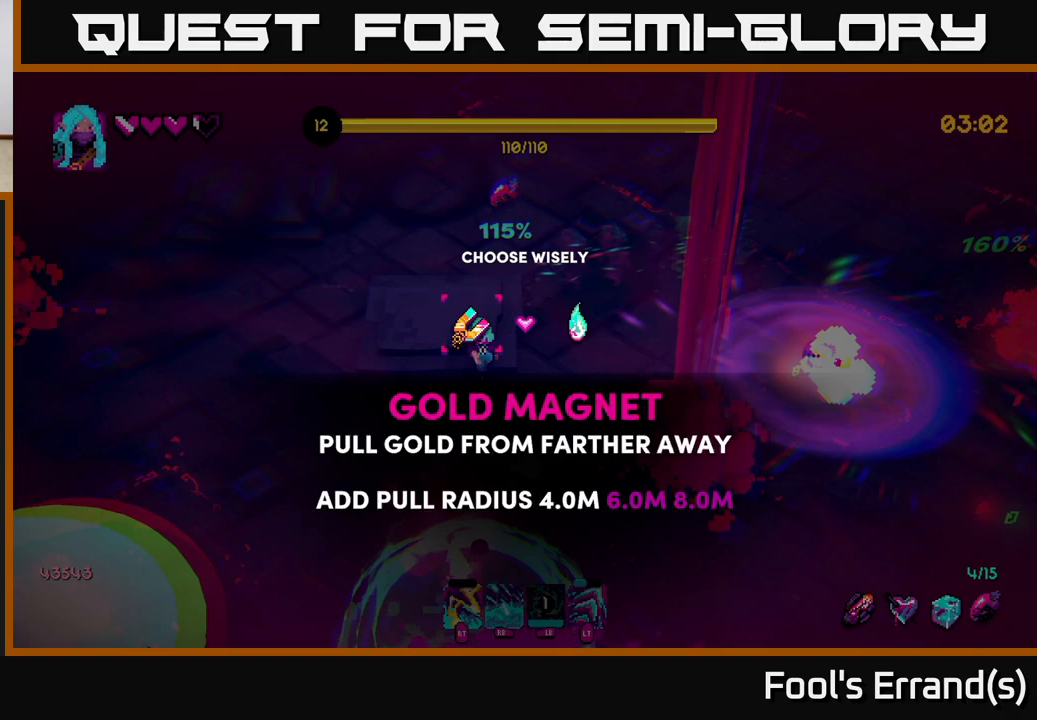
{"buttons": [], "left_stick": "down", "right_stick": "center", "events": [[200, "A", "down"], [283, "A", "up"], [300, "left_stick", "down"]]}
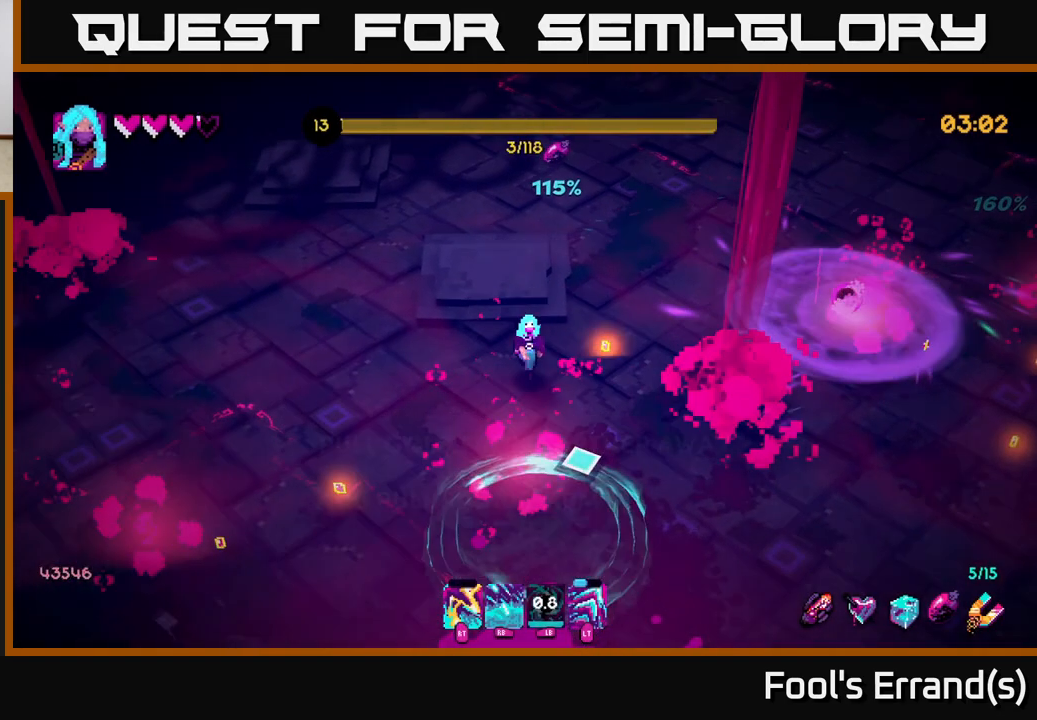
{"buttons": [], "left_stick": "down-left", "right_stick": "right", "events": [[100, "left_stick", "down-right"], [200, "right_stick", "down-right"], [367, "left_stick", "down"], [500, "left_stick", "down-left"], [500, "right_stick", "right"]]}
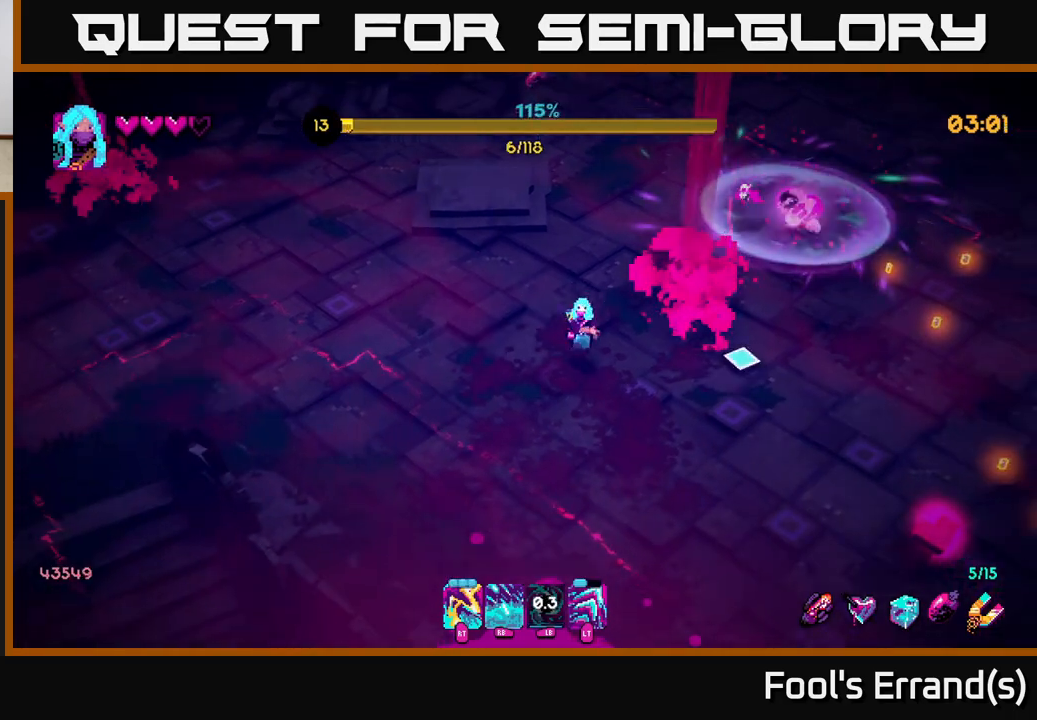
{"buttons": [], "left_stick": "down-right", "right_stick": "right", "events": [[217, "left_stick", "down-right"]]}
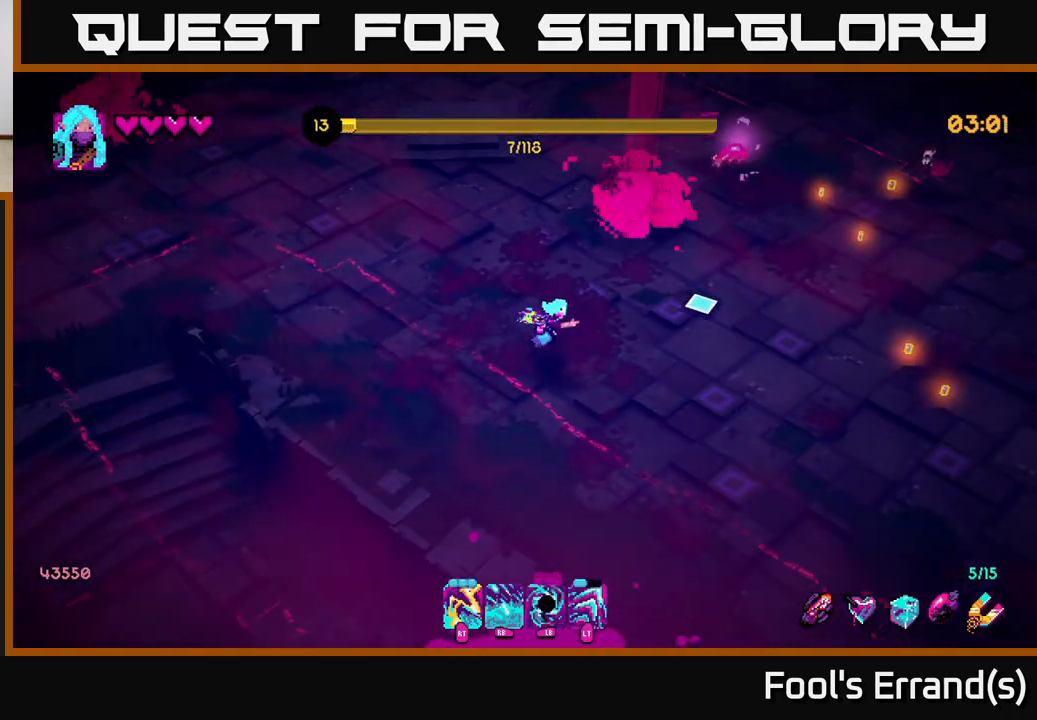
{"buttons": [], "left_stick": "up-right", "right_stick": "up-right", "events": [[83, "left_stick", "right"], [183, "L2", "down"], [250, "left_stick", "up-right"], [317, "right_stick", "up-right"], [333, "L2", "up"]]}
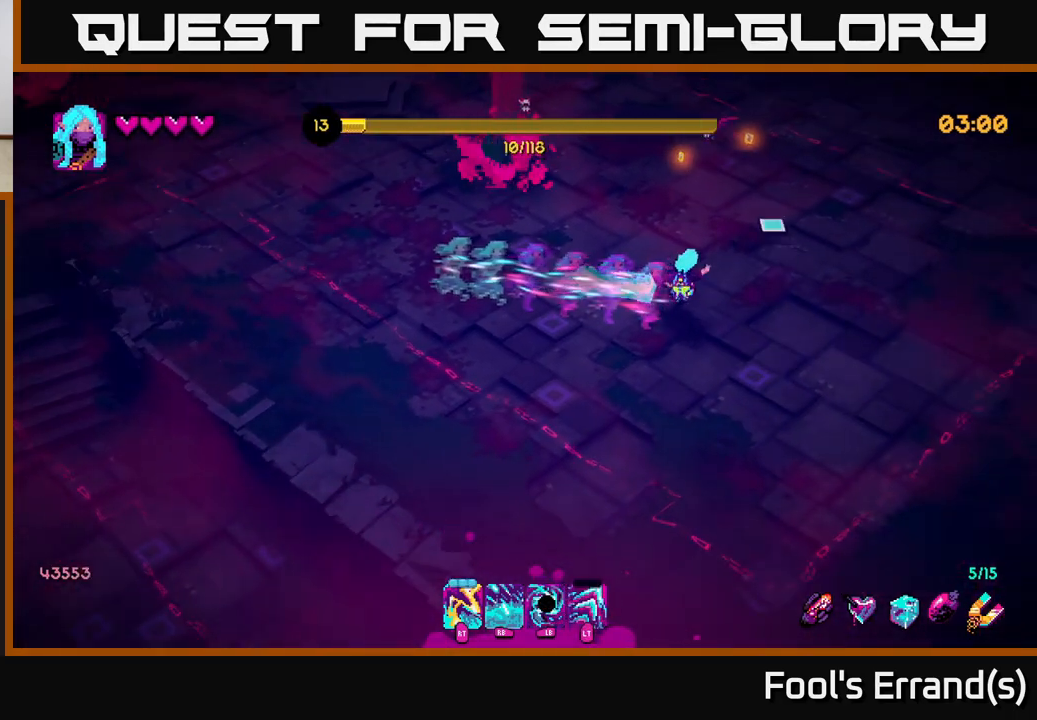
{"buttons": [], "left_stick": "right", "right_stick": "up-left", "events": [[83, "right_stick", "up"], [200, "R2", "down"], [300, "R2", "up"], [333, "left_stick", "right"], [417, "right_stick", "up-left"]]}
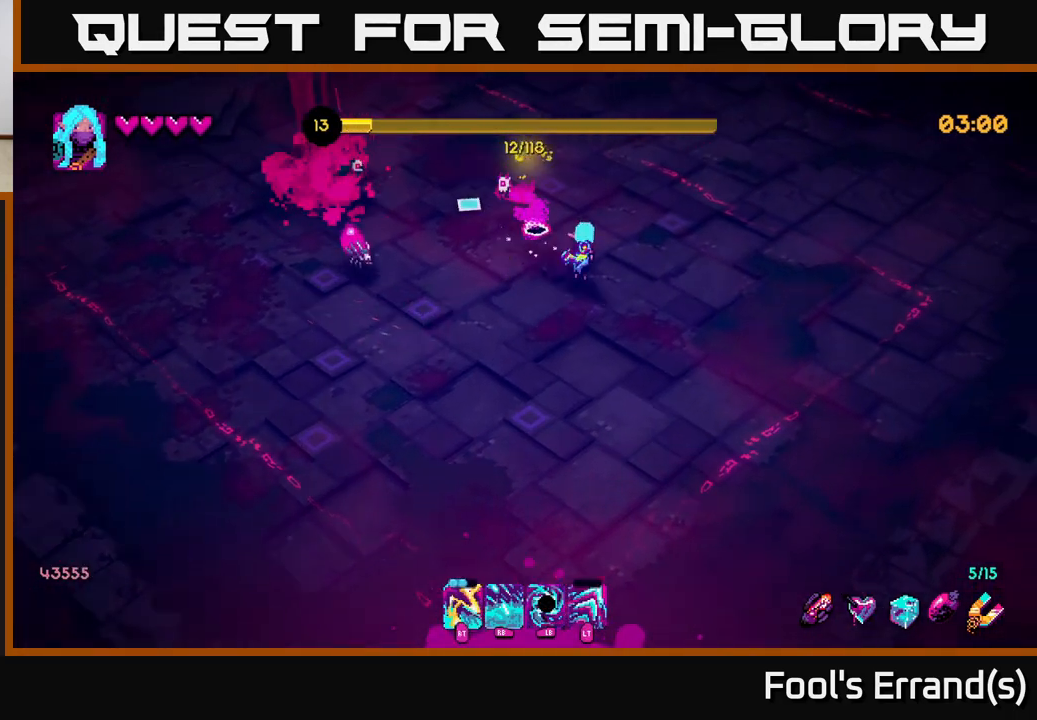
{"buttons": [], "left_stick": "up", "right_stick": "left", "events": [[100, "R2", "down"], [117, "right_stick", "left"], [167, "left_stick", "up-right"], [250, "R2", "up"], [317, "left_stick", "up"]]}
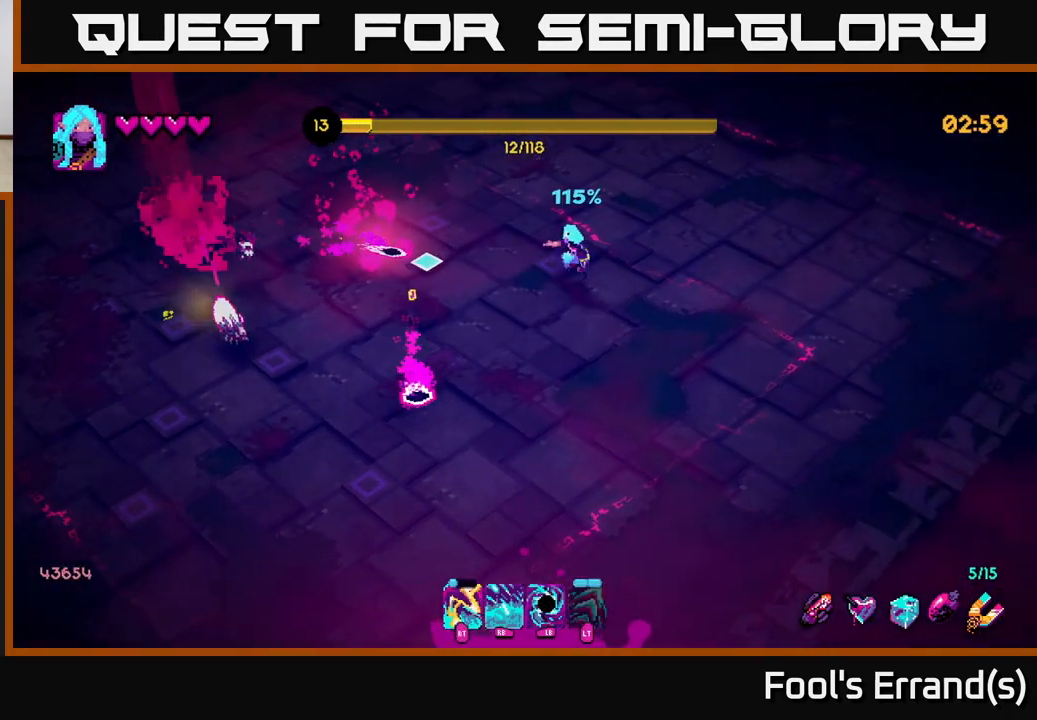
{"buttons": [], "left_stick": "left", "right_stick": "down-left", "events": [[50, "R2", "down"], [217, "R2", "up"], [317, "left_stick", "up-left"], [367, "right_stick", "down-left"], [483, "left_stick", "left"]]}
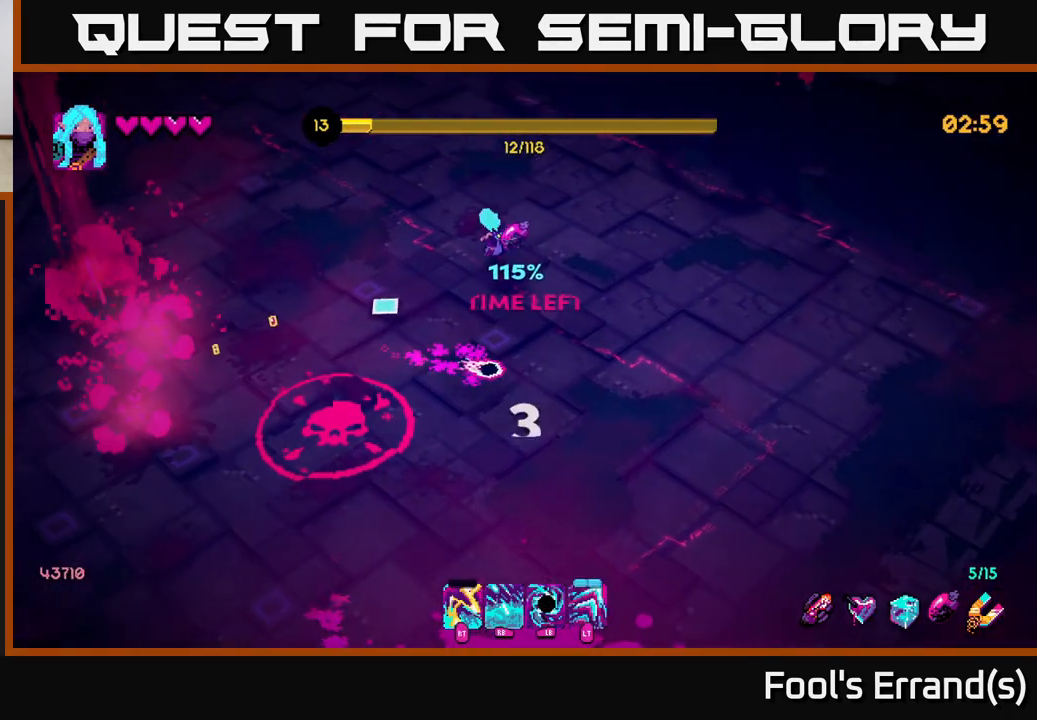
{"buttons": [], "left_stick": "down-left", "right_stick": "down", "events": [[167, "left_stick", "down-left"], [250, "right_stick", "down"]]}
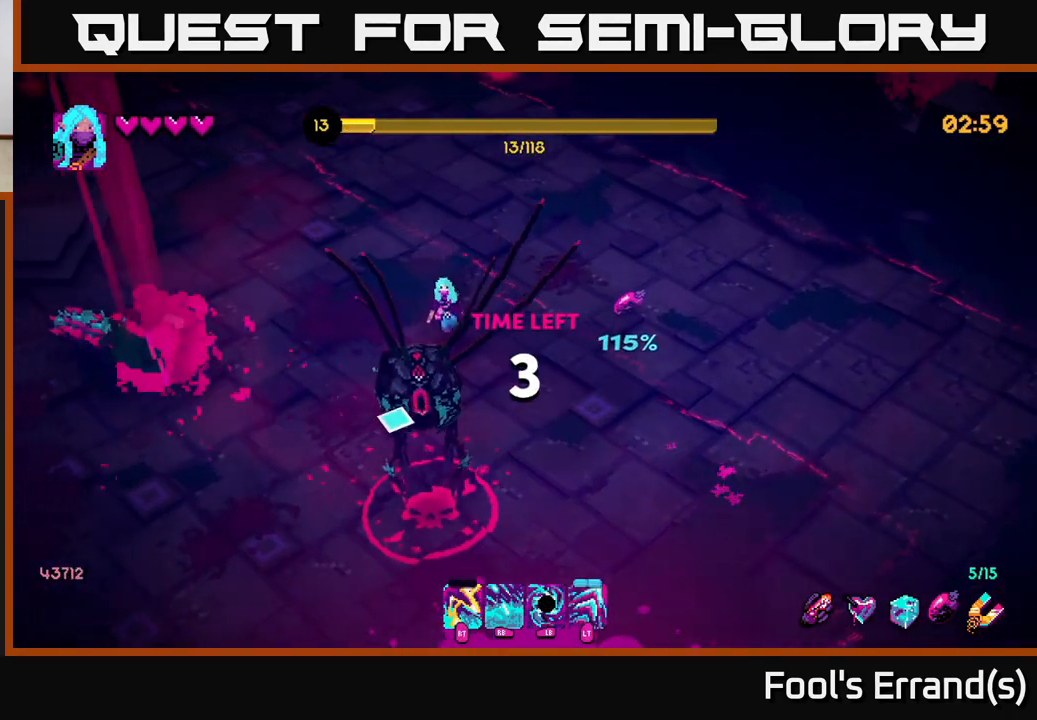
{"buttons": ["R2"], "left_stick": "left", "right_stick": "down-right", "events": [[300, "left_stick", "left"], [383, "right_stick", "down-right"], [400, "R2", "down"]]}
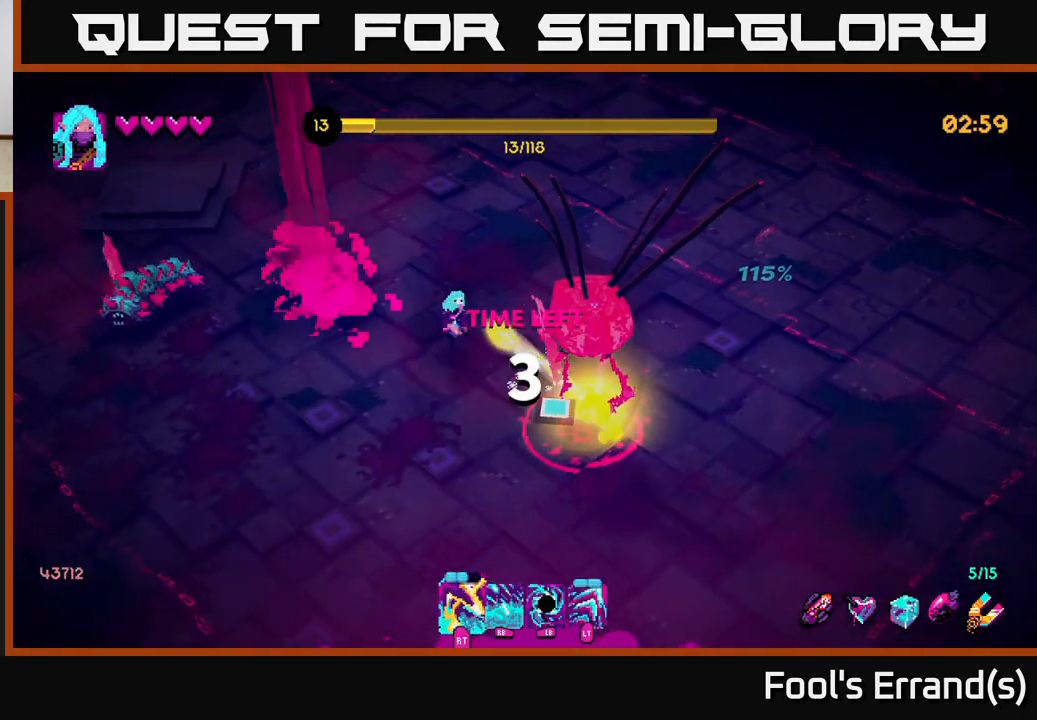
{"buttons": ["L1"], "left_stick": "down", "right_stick": "right", "events": [[17, "R2", "up"], [117, "left_stick", "down"], [183, "R1", "down"], [233, "right_stick", "right"], [250, "left_stick", "down-left"], [267, "R1", "up"], [367, "left_stick", "down"], [483, "L1", "down"]]}
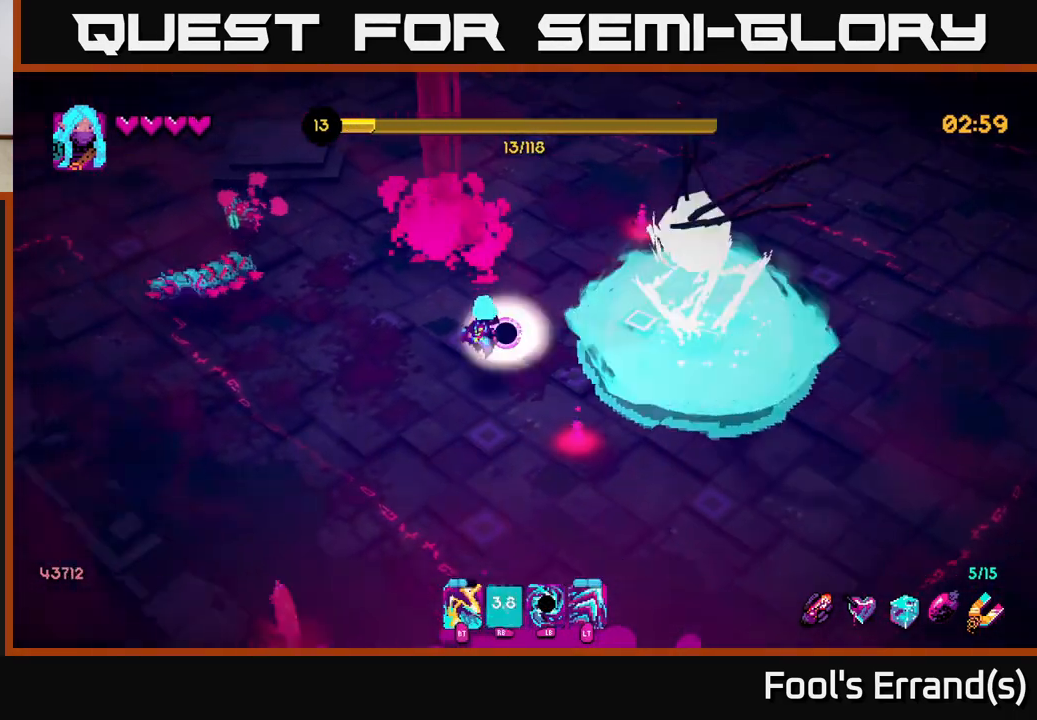
{"buttons": [], "left_stick": "down-right", "right_stick": "up-right", "events": [[117, "L1", "up"], [150, "left_stick", "down-left"], [183, "right_stick", "up-right"], [367, "R2", "down"], [433, "left_stick", "down-right"], [467, "R2", "up"]]}
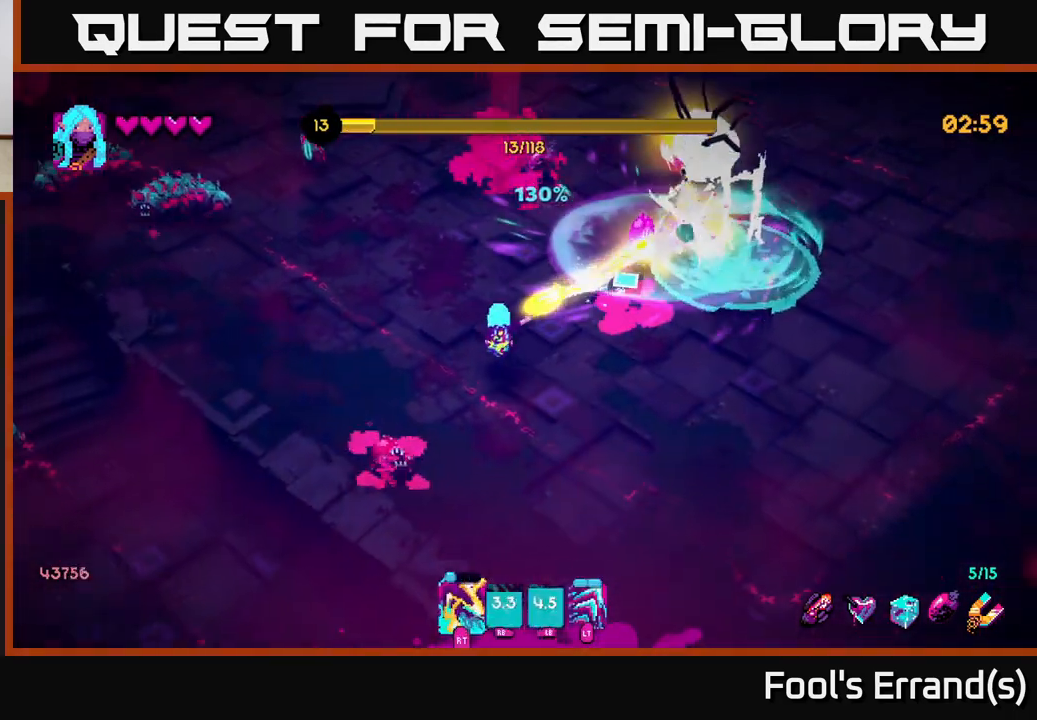
{"buttons": [], "left_stick": "right", "right_stick": "up-right", "events": [[183, "left_stick", "right"], [200, "R2", "down"], [333, "R2", "up"]]}
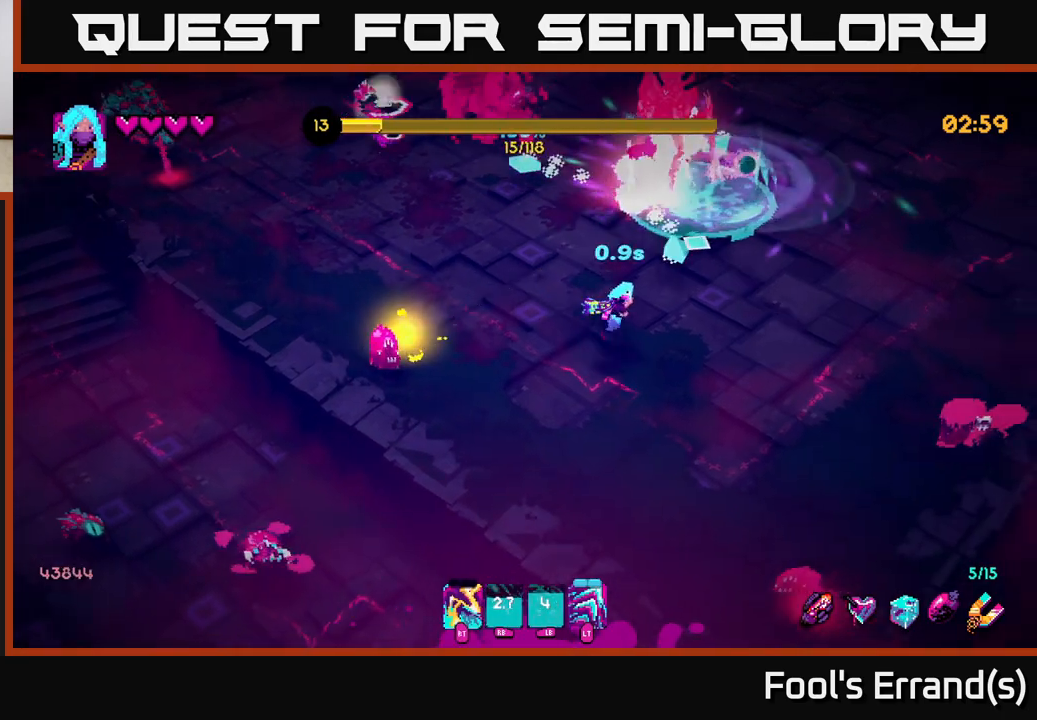
{"buttons": [], "left_stick": "up-right", "right_stick": "up-right", "events": [[33, "R2", "down"], [183, "R2", "up"], [400, "left_stick", "up-right"]]}
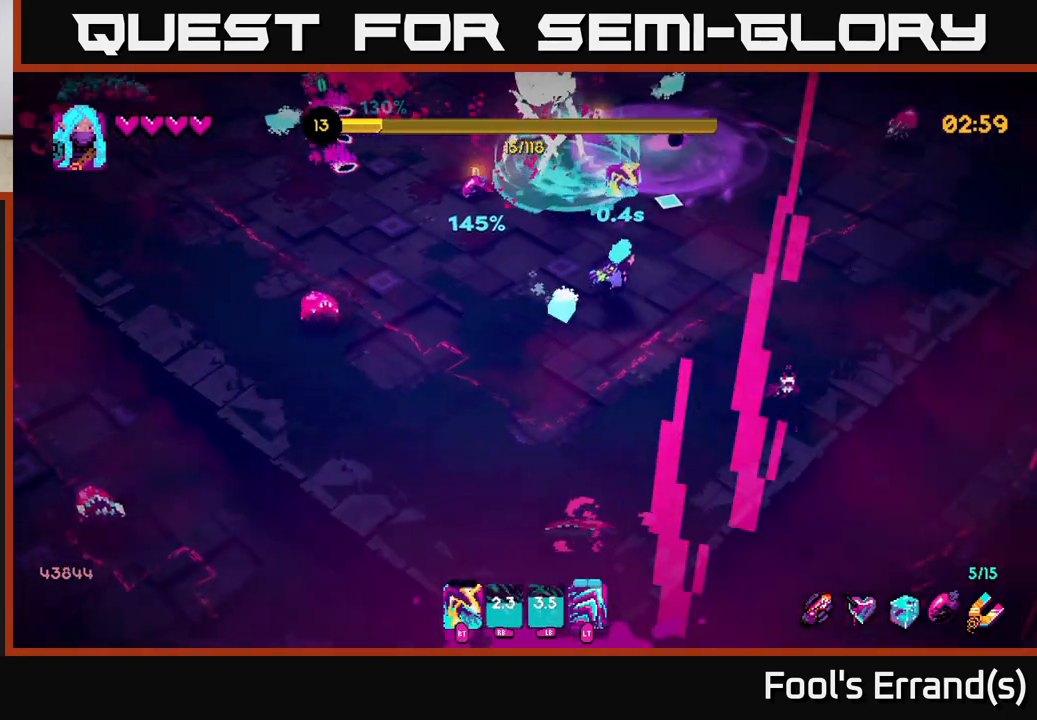
{"buttons": [], "left_stick": "right", "right_stick": "up", "events": [[450, "right_stick", "up"], [483, "left_stick", "right"]]}
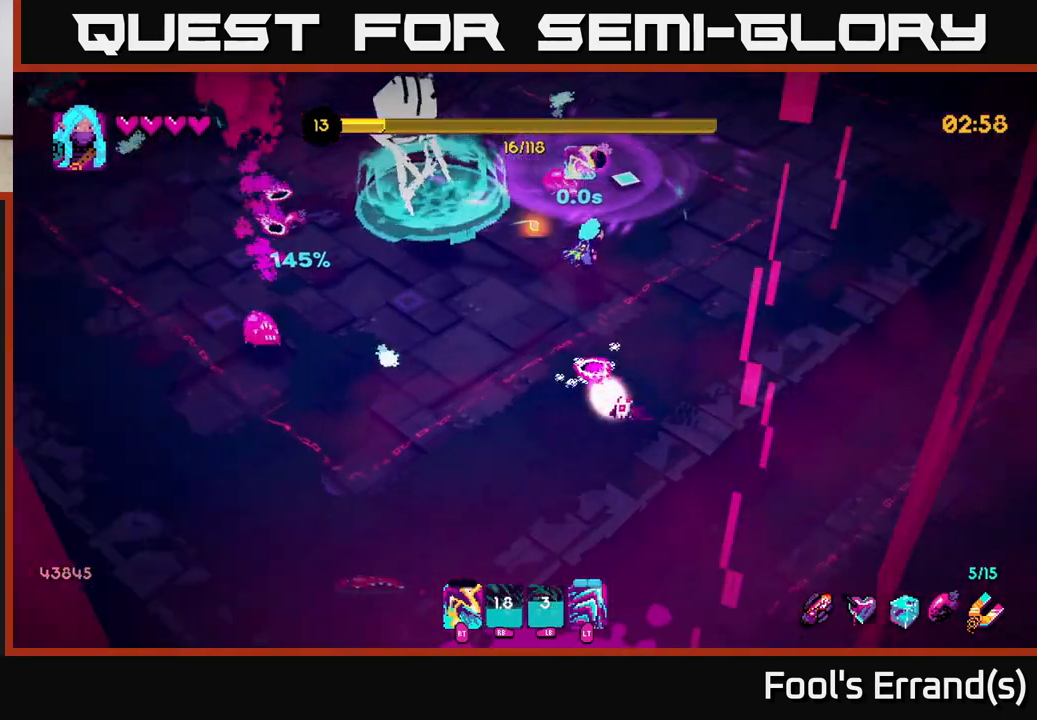
{"buttons": ["R2"], "left_stick": "up", "right_stick": "left", "events": [[217, "right_stick", "up-left"], [233, "left_stick", "up-right"], [333, "left_stick", "up"], [383, "right_stick", "left"], [400, "R2", "down"]]}
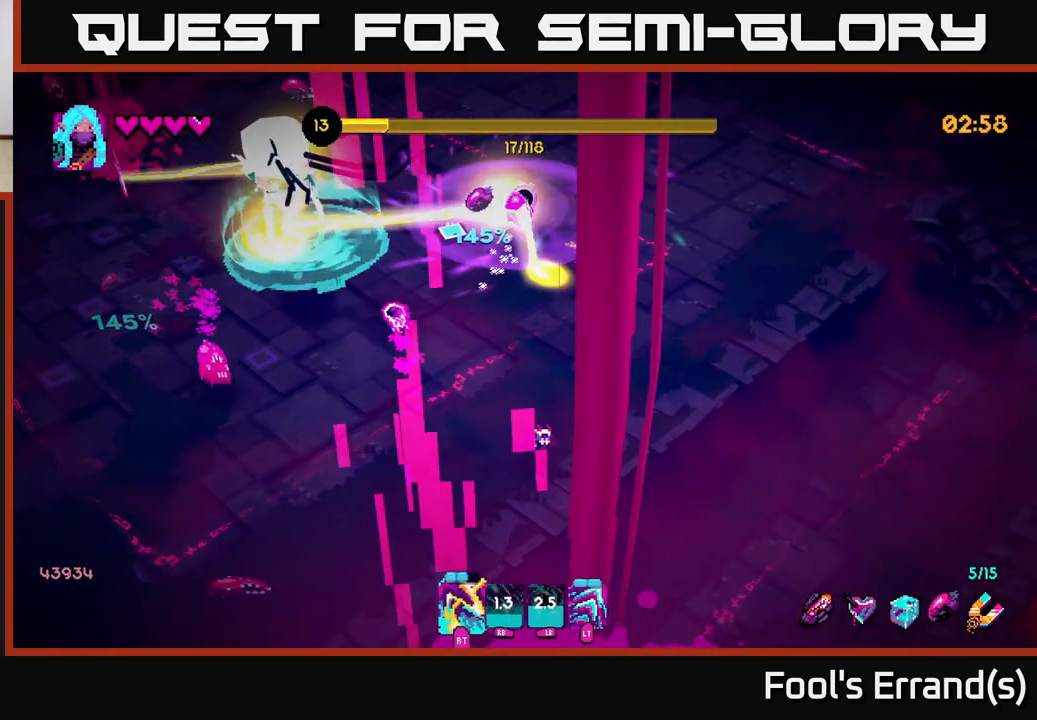
{"buttons": [], "left_stick": "up", "right_stick": "left", "events": [[33, "R2", "up"], [283, "R2", "down"], [433, "R2", "up"]]}
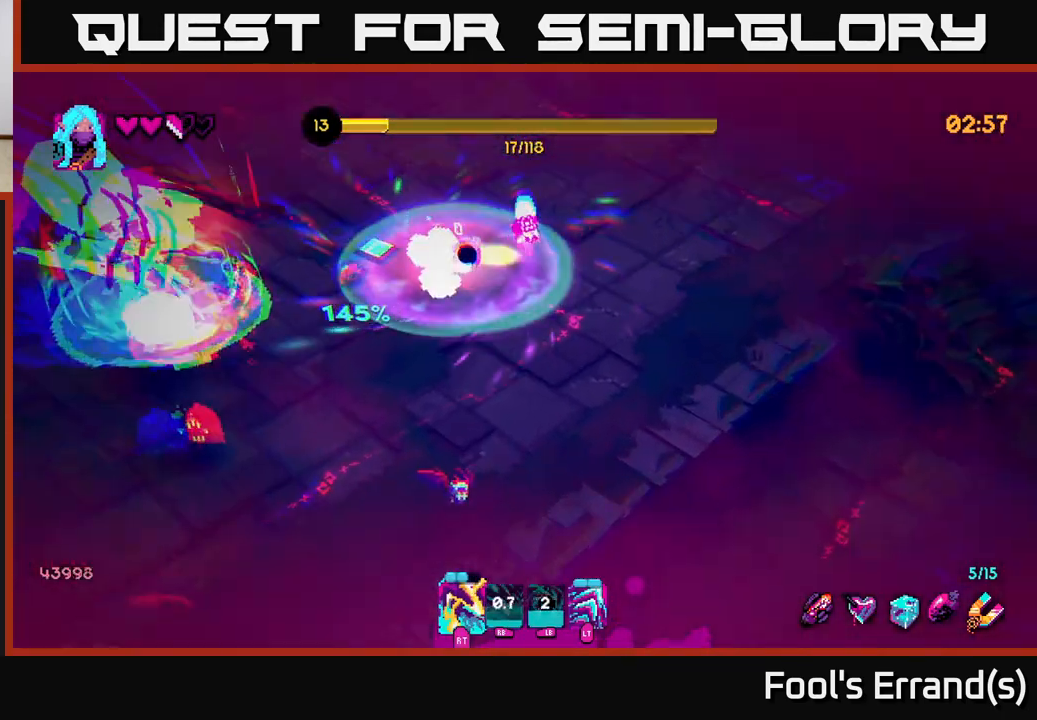
{"buttons": [], "left_stick": "up-left", "right_stick": "down-left", "events": [[33, "left_stick", "up-left"], [167, "right_stick", "down-left"], [200, "R2", "down"], [333, "R2", "up"], [417, "R2", "down"], [500, "R2", "up"]]}
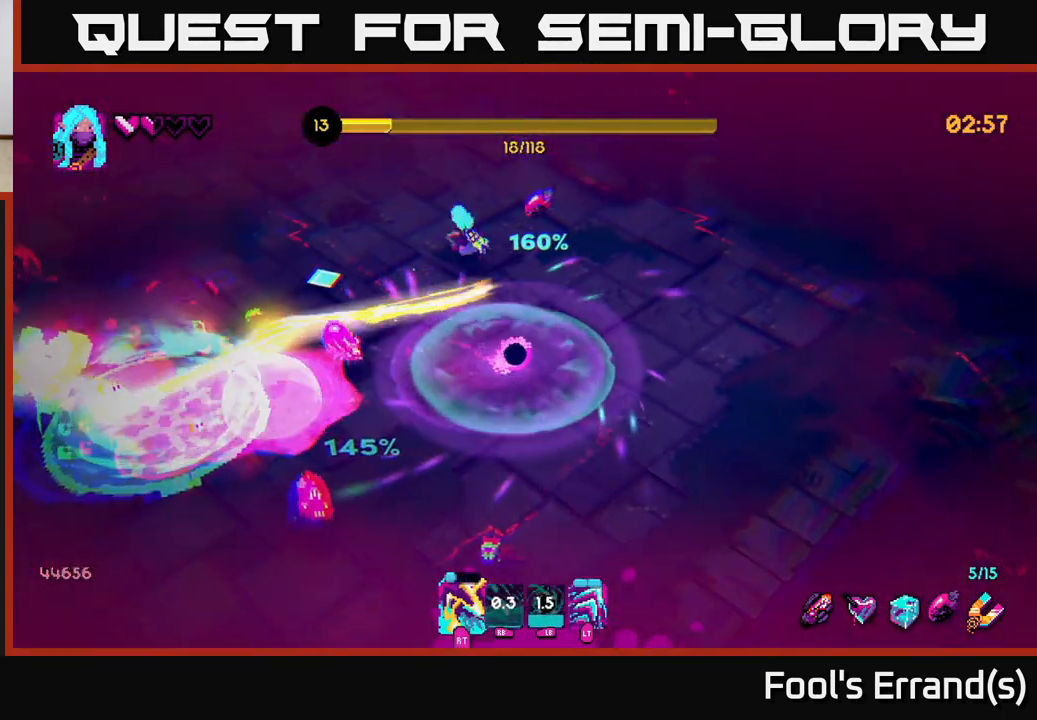
{"buttons": [], "left_stick": "left", "right_stick": "down", "events": [[17, "L2", "down"], [200, "L2", "up"], [217, "left_stick", "left"], [467, "right_stick", "down"]]}
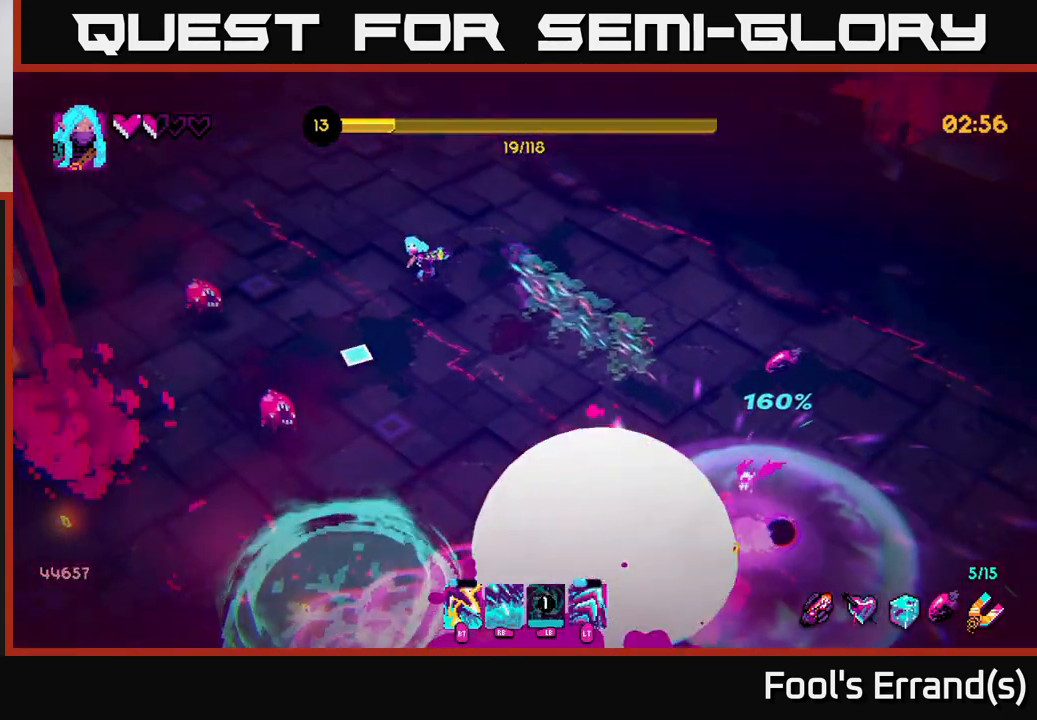
{"buttons": [], "left_stick": "up-left", "right_stick": "down", "events": [[100, "left_stick", "up-left"], [233, "left_stick", "up"], [300, "R2", "down"], [400, "left_stick", "up-left"], [417, "R2", "up"]]}
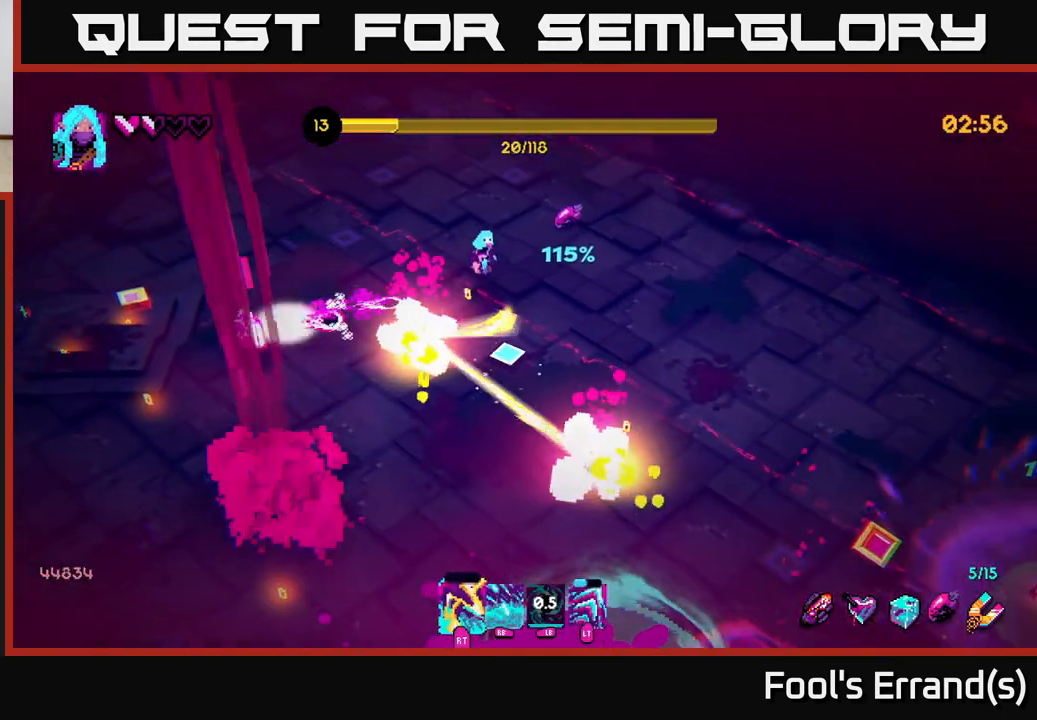
{"buttons": [], "left_stick": "down-left", "right_stick": "down-left", "events": [[217, "right_stick", "down-left"], [250, "R2", "down"], [367, "left_stick", "left"], [383, "R2", "up"], [500, "left_stick", "down-left"]]}
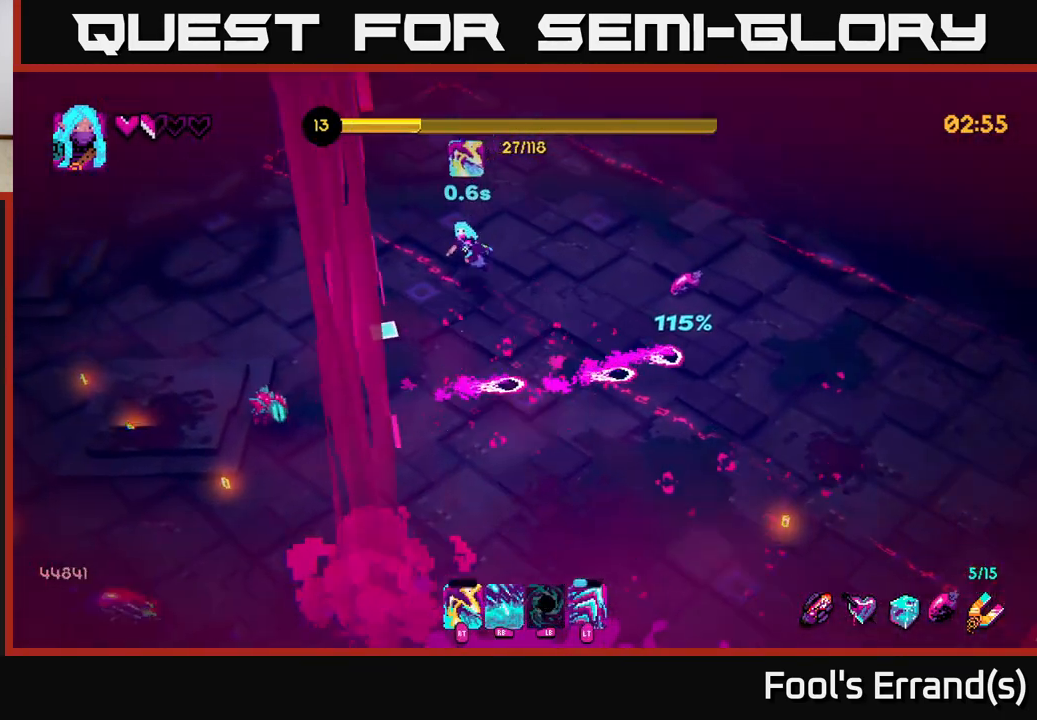
{"buttons": ["R2"], "left_stick": "down-left", "right_stick": "down", "events": [[100, "right_stick", "down"], [117, "L2", "down"], [267, "L2", "up"], [383, "R2", "down"]]}